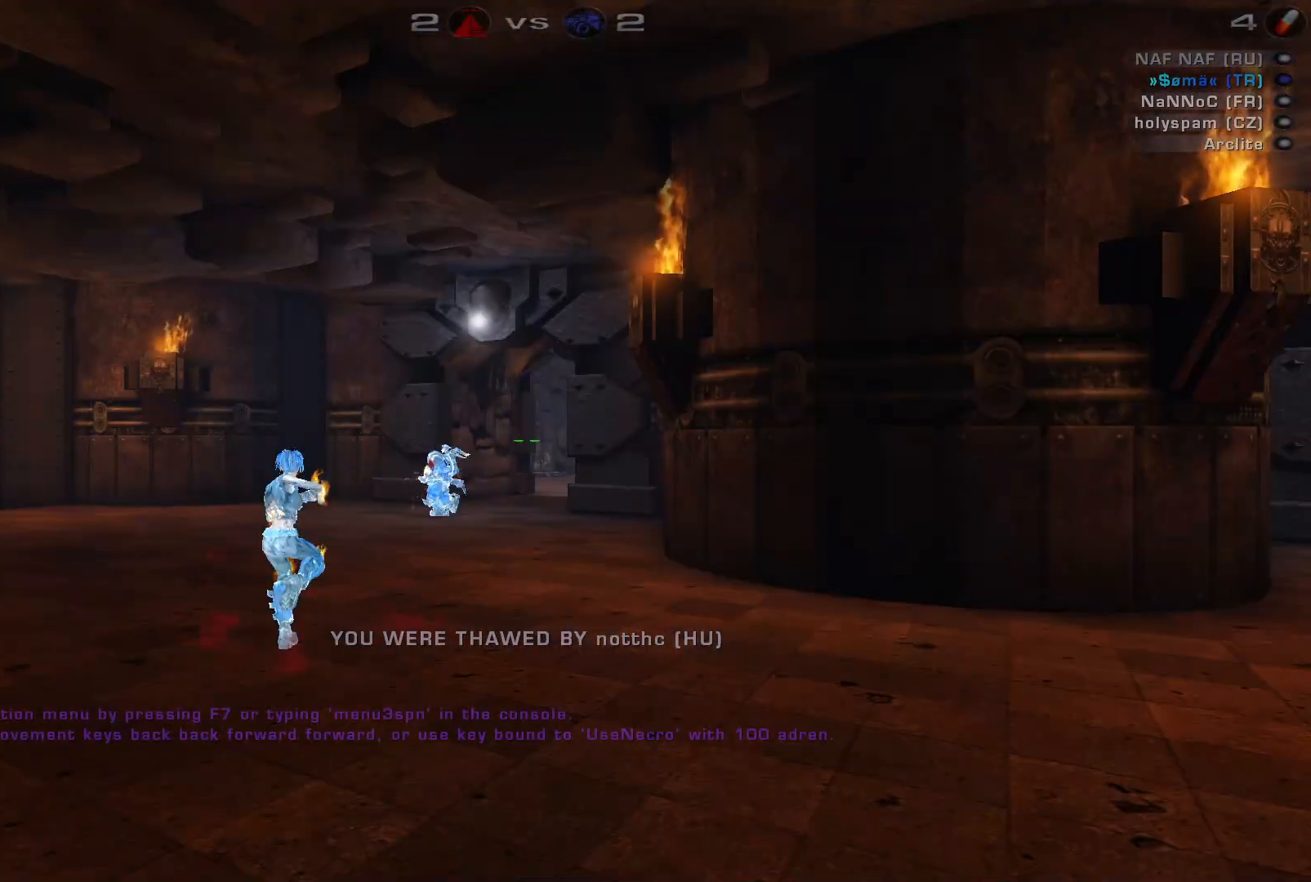
Gameplay with keyboard and mouse; each line is a JSON object with the keys and mouse buttons held at the frame after it. "events" lists presses ("down") and releases ("up") of "a", "c", "ctrl", "d", "e", "f", "q", "r", "s", "shift", "space", "w", "mouse_left", "mouse_wheel", "mouse_right", "mouse_mb4" and "mouse_mb5" between this image and that frame as [ms after this image, input, new state], when the widget could be followed in between. "mouse_left", "mouse_wheel", "mouse_right", "mouse_mb4", "mouse_mb5" = the "left", "wheel", "right", "mb4", "mb5" buttons of the "mouse" list. No other keys are recorded. "wheel" means that the mouse wheel is clicked or scrolled. Mouse movement is not recorded.
{"keys": ["shift", "w"], "mouse": [], "events": [[367, "shift", "down"], [500, "w", "down"]]}
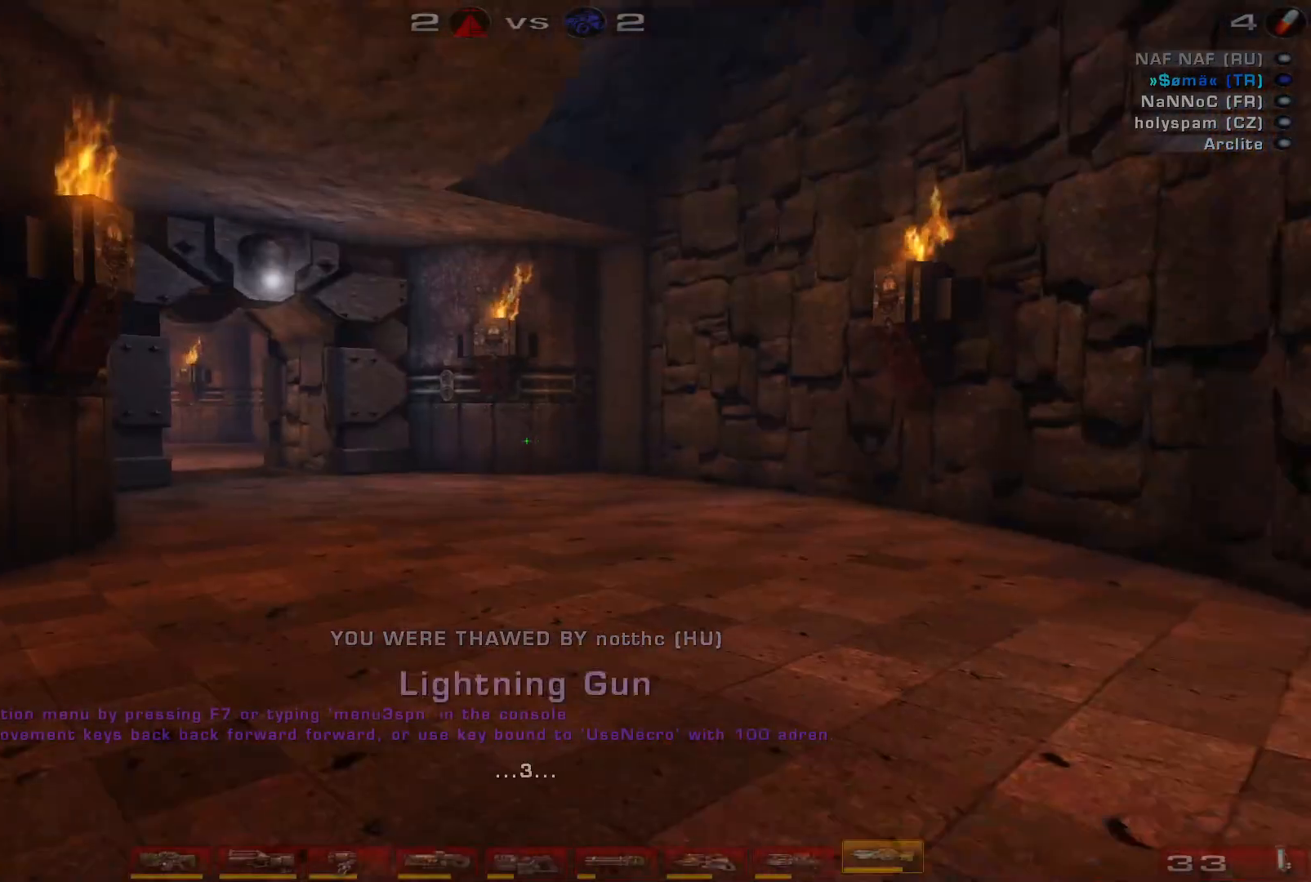
{"keys": ["w"], "mouse": [], "events": [[67, "shift", "up"], [233, "q", "down"], [333, "q", "up"], [400, "d", "down"], [467, "d", "up"]]}
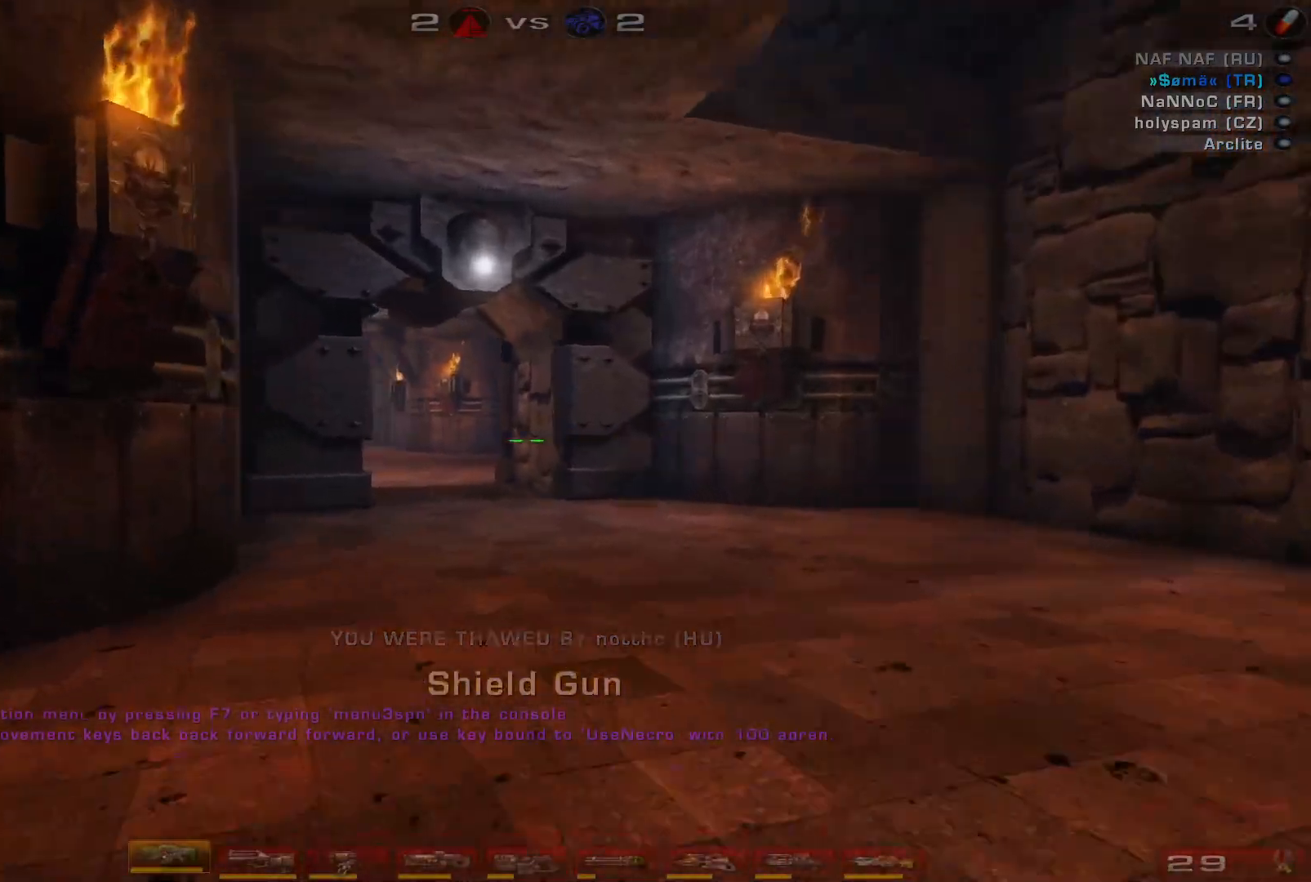
{"keys": ["a", "s"], "mouse": ["mb4"], "events": [[33, "d", "down"], [133, "mouse_mb4", "down"], [200, "w", "up"], [333, "a", "down"], [333, "s", "down"], [467, "d", "up"]]}
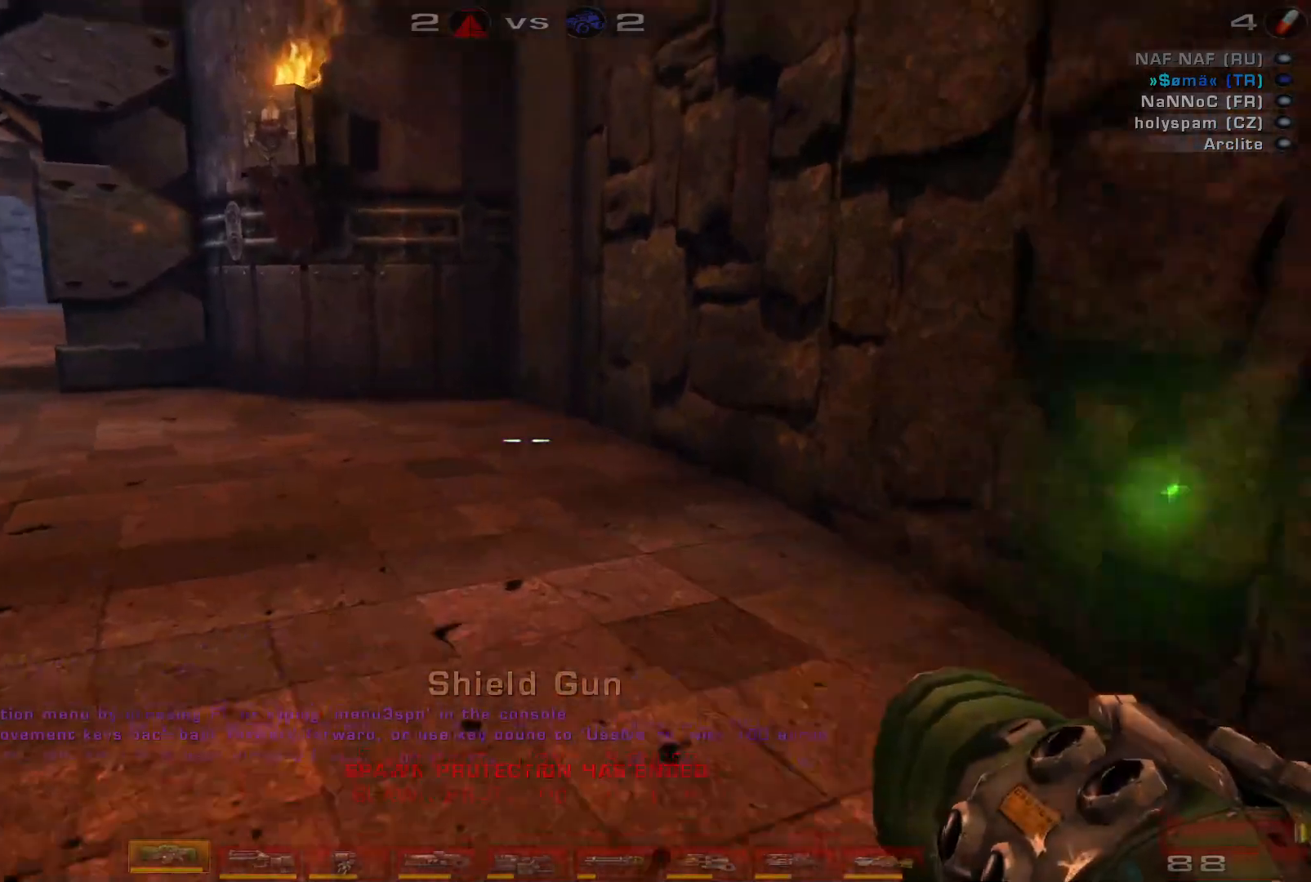
{"keys": ["shift", "space", "w"], "mouse": [], "events": [[33, "a", "up"], [33, "s", "up"], [133, "w", "down"], [400, "space", "down"], [467, "mouse_mb4", "up"], [500, "shift", "down"]]}
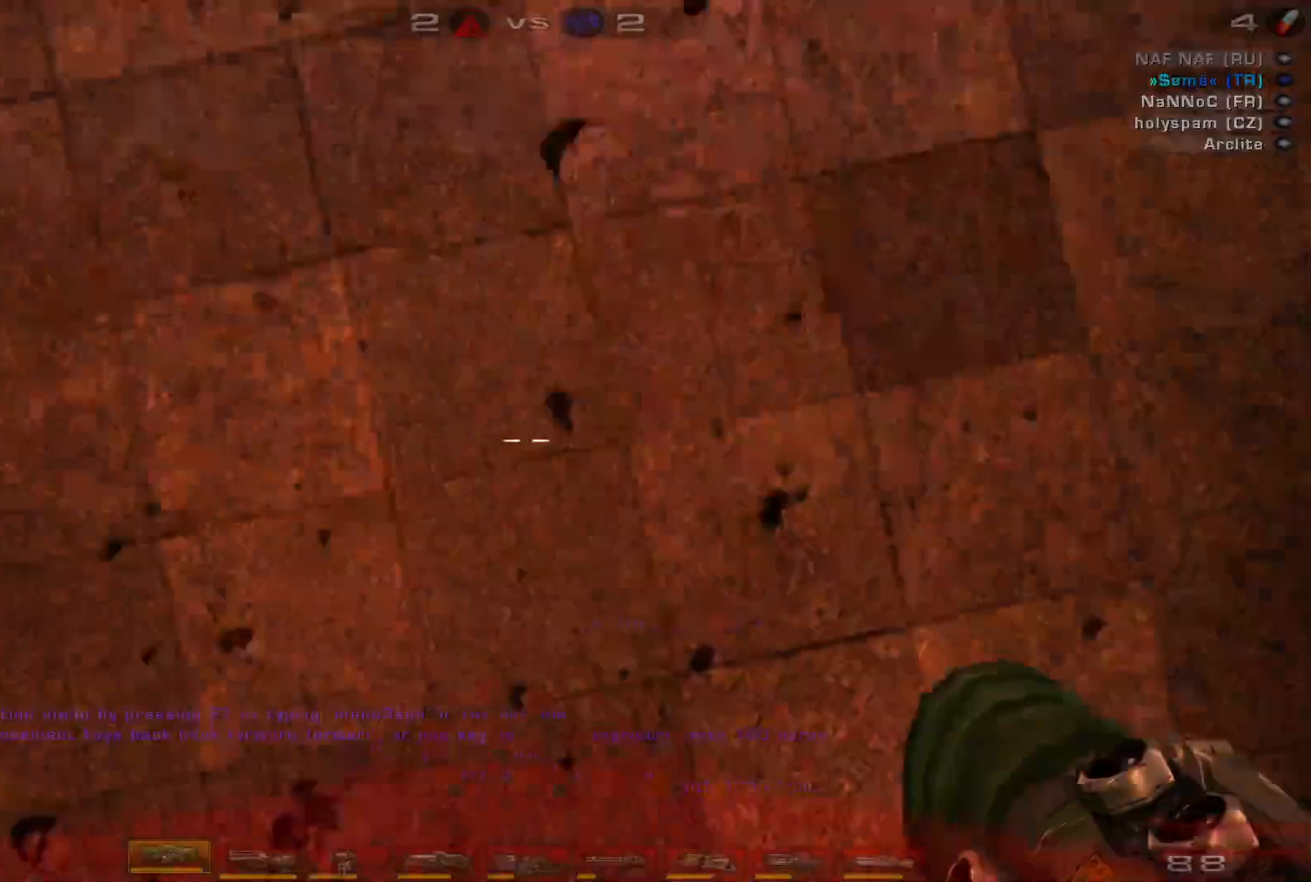
{"keys": ["w"], "mouse": [], "events": [[100, "space", "up"], [167, "space", "down"], [200, "shift", "up"], [400, "space", "up"]]}
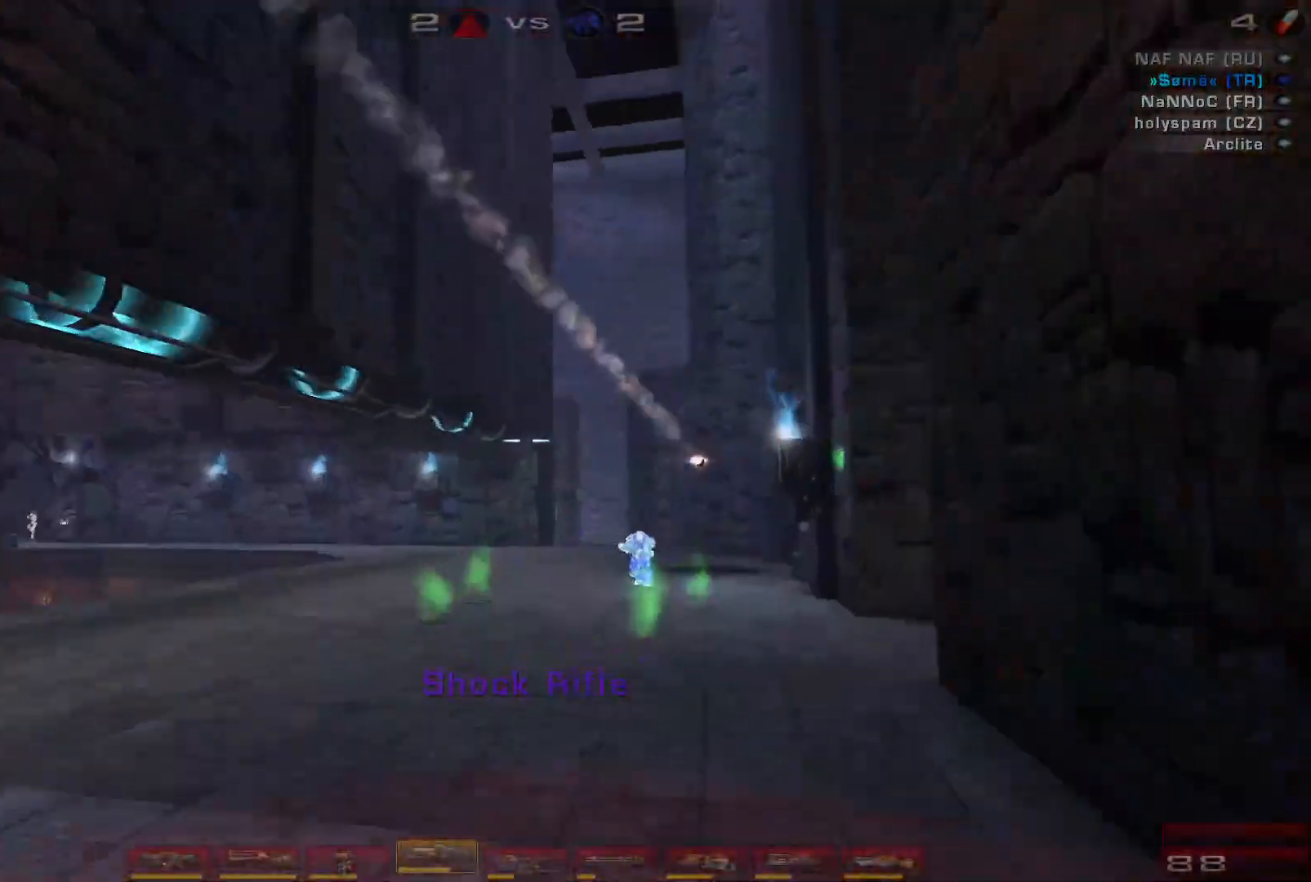
{"keys": ["w"], "mouse": [], "events": []}
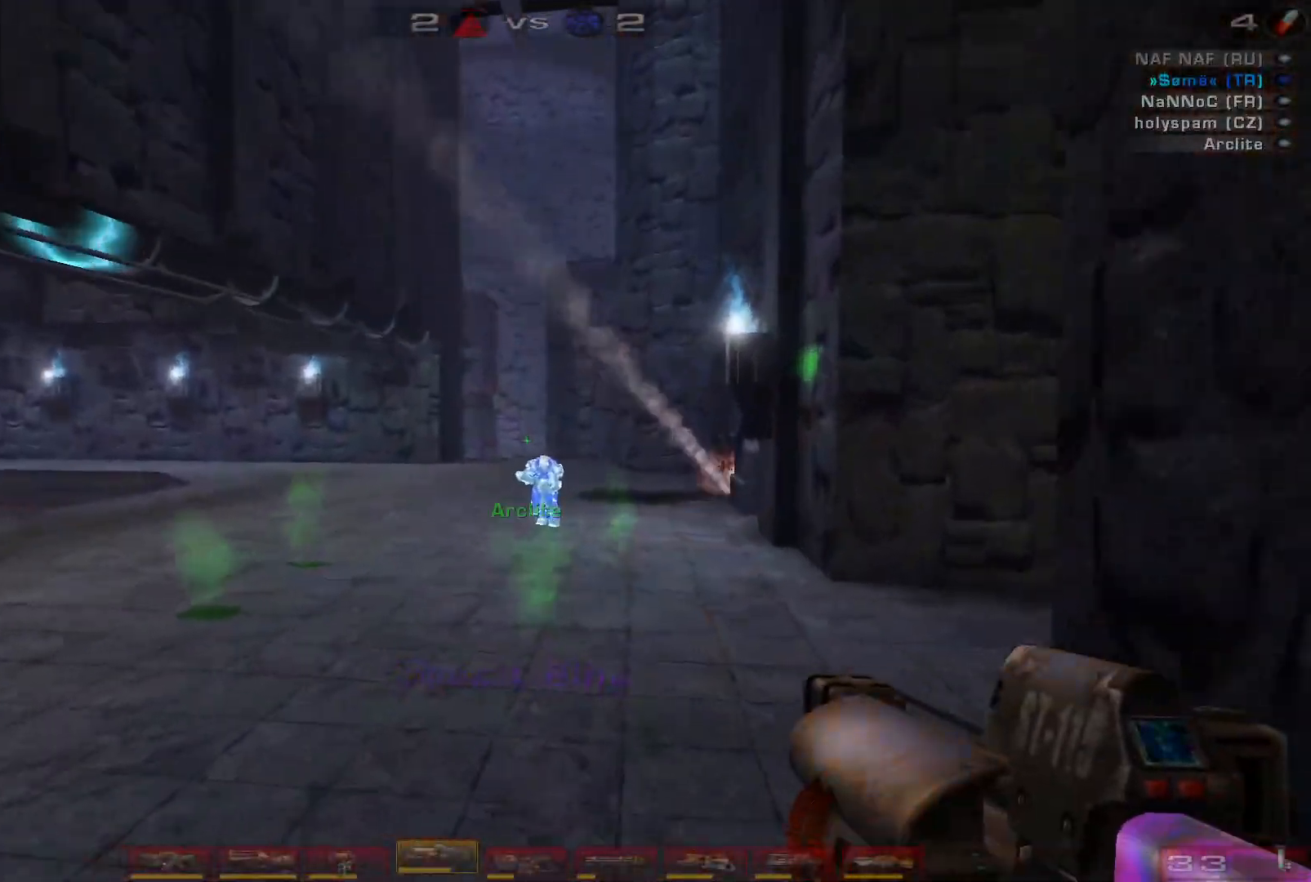
{"keys": ["a", "w"], "mouse": [], "events": [[67, "a", "down"], [200, "shift", "down"], [400, "shift", "up"]]}
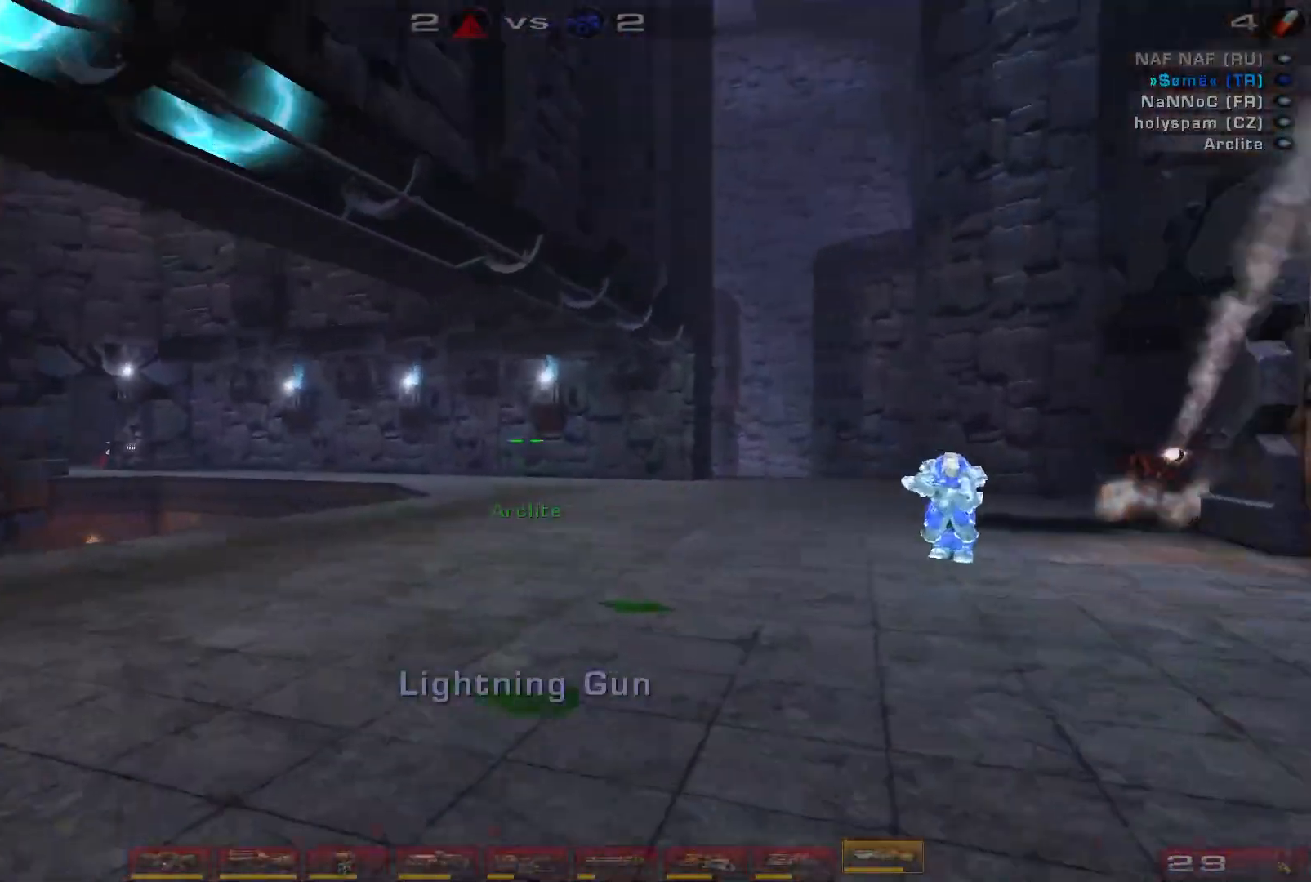
{"keys": ["a", "w"], "mouse": [], "events": [[200, "a", "up"], [300, "a", "down"], [367, "a", "up"], [433, "a", "down"]]}
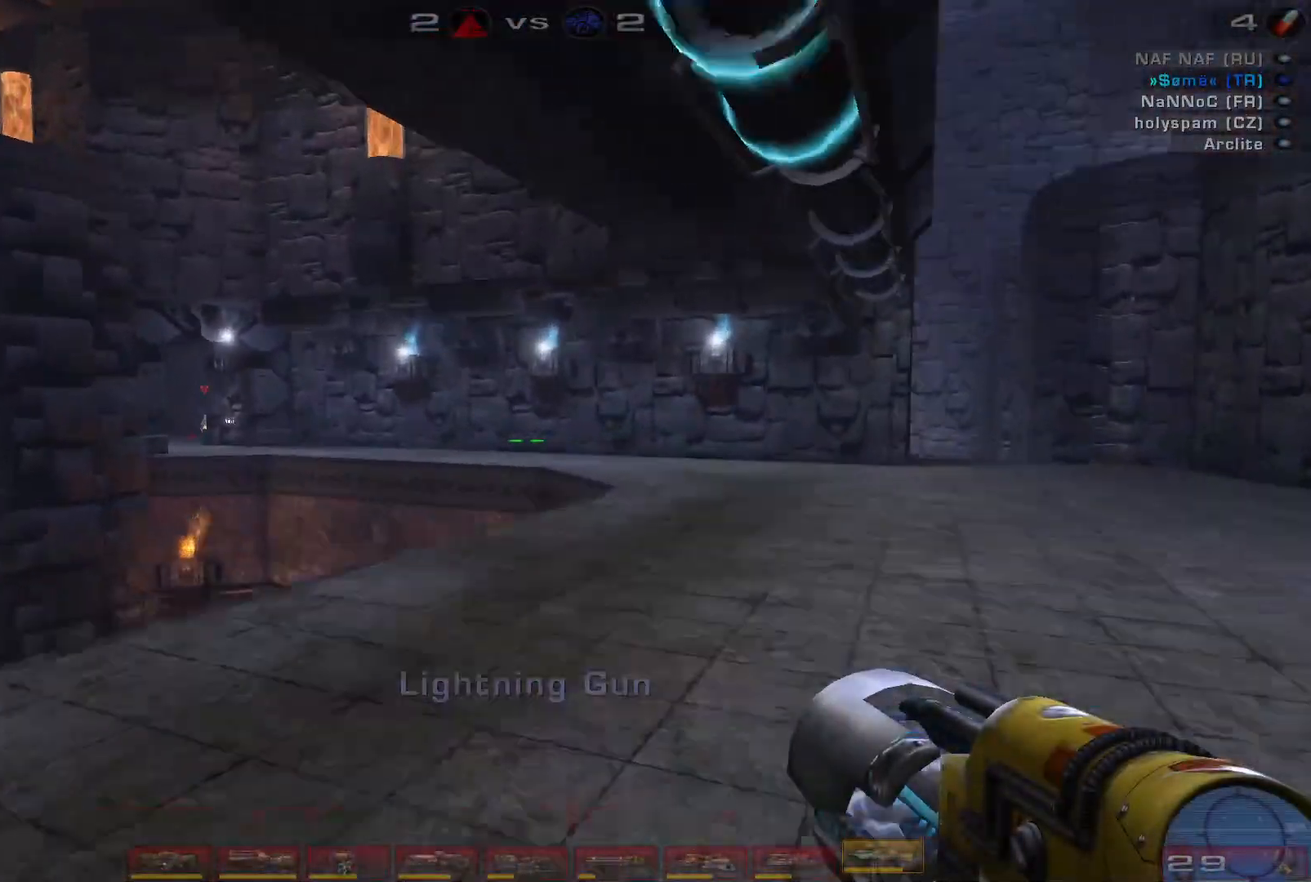
{"keys": ["d", "w"], "mouse": [], "events": [[100, "a", "up"], [100, "w", "up"], [133, "d", "down"], [500, "w", "down"]]}
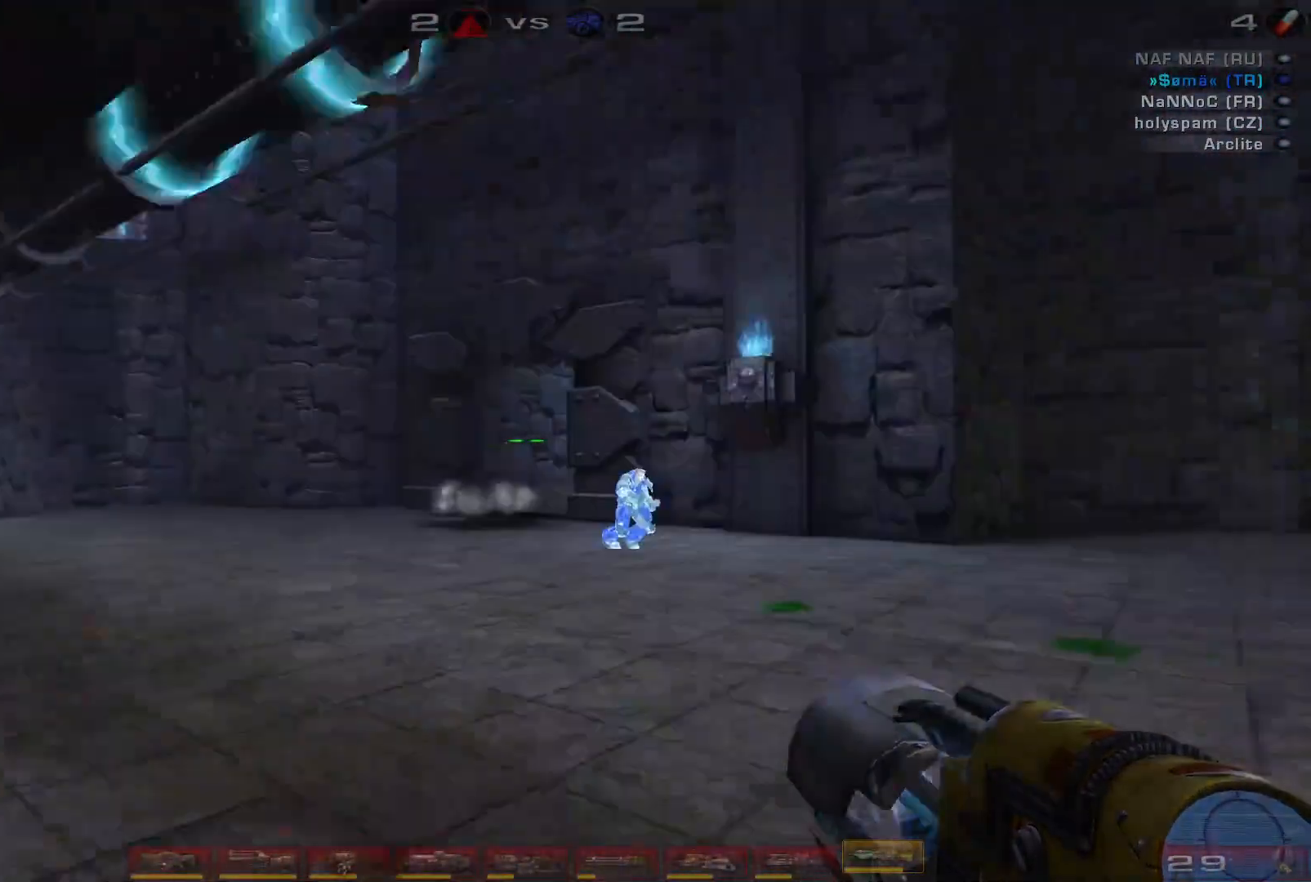
{"keys": ["a", "w"], "mouse": [], "events": [[67, "d", "up"], [367, "a", "down"], [400, "a", "up"], [500, "a", "down"]]}
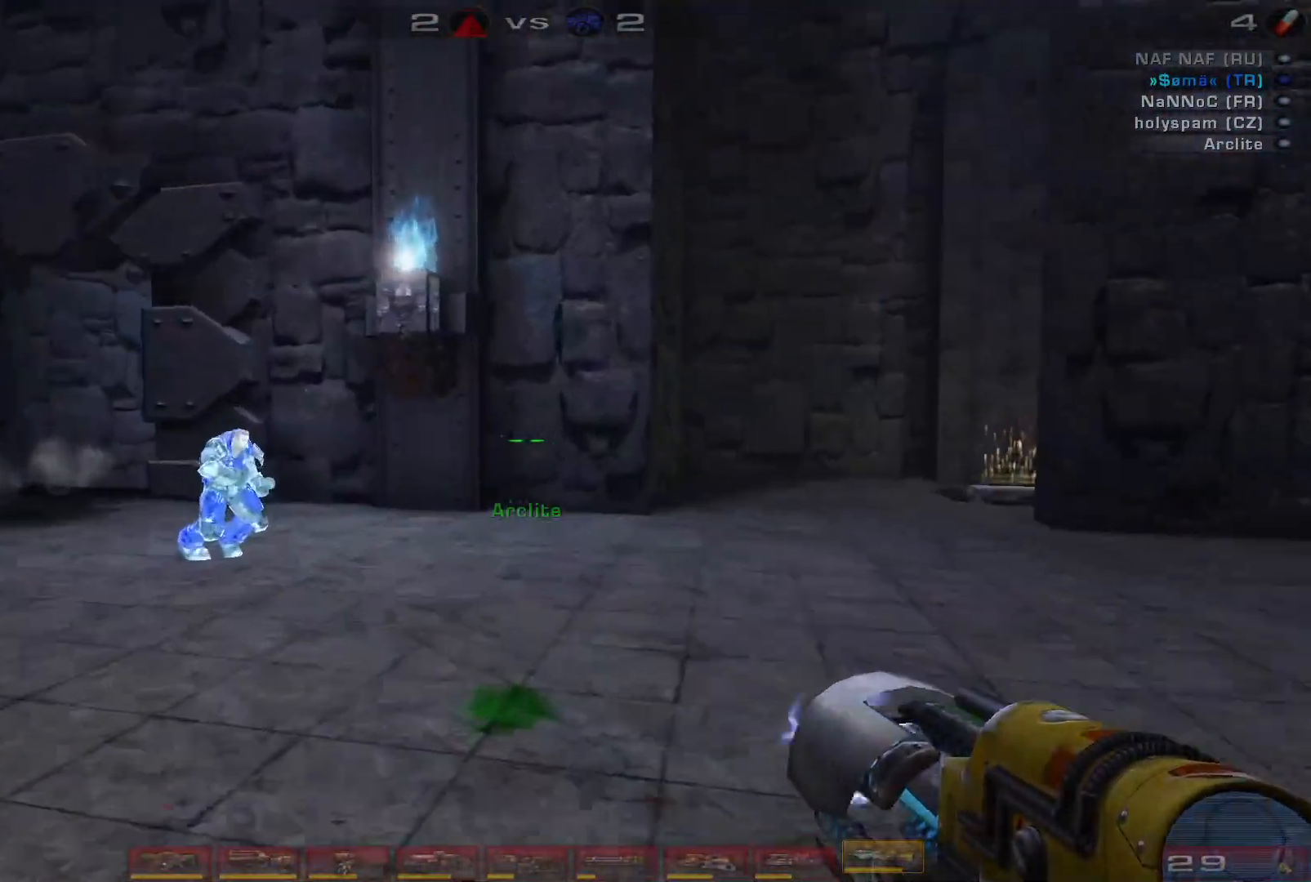
{"keys": ["w"], "mouse": [], "events": [[233, "space", "down"], [300, "a", "up"], [367, "space", "up"]]}
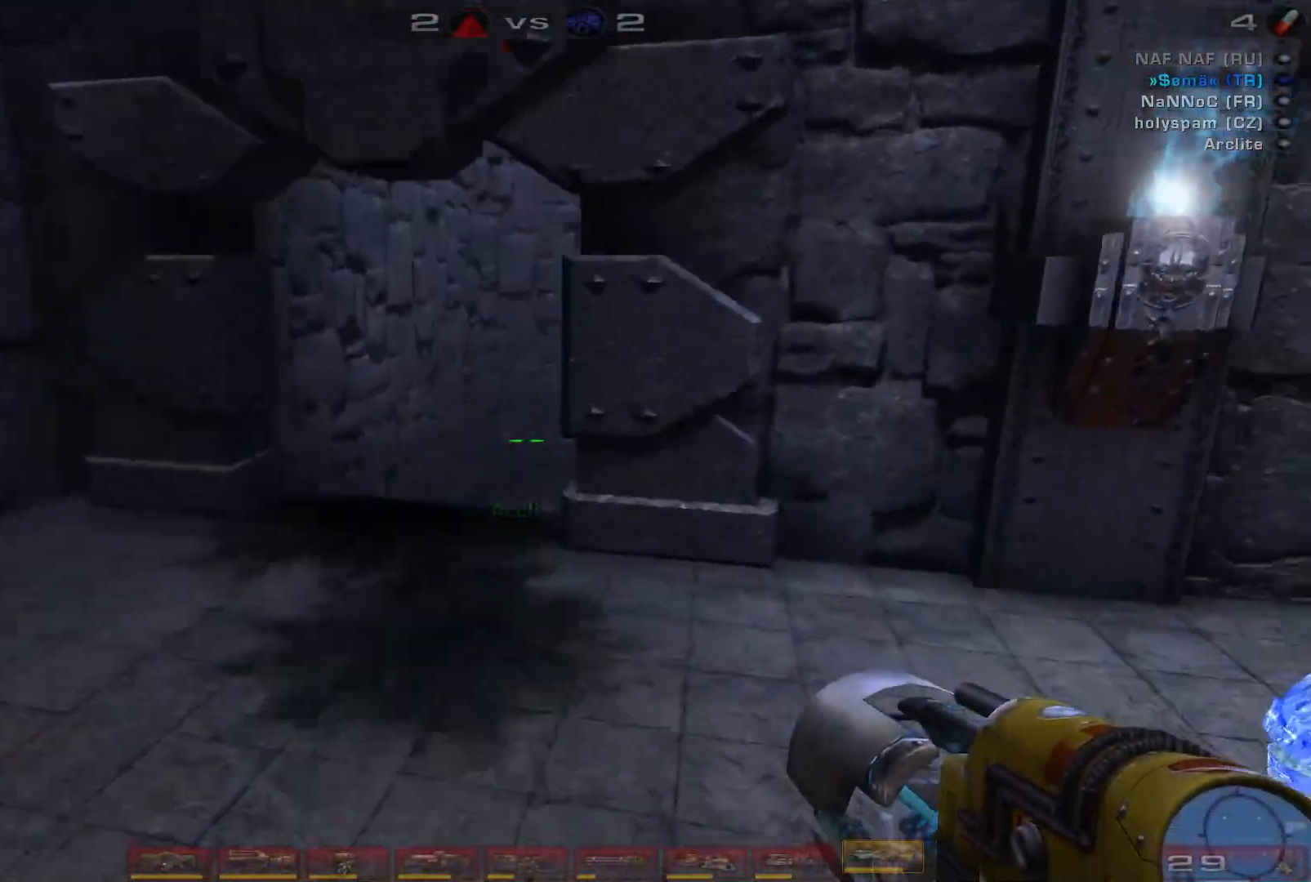
{"keys": ["w"], "mouse": [], "events": []}
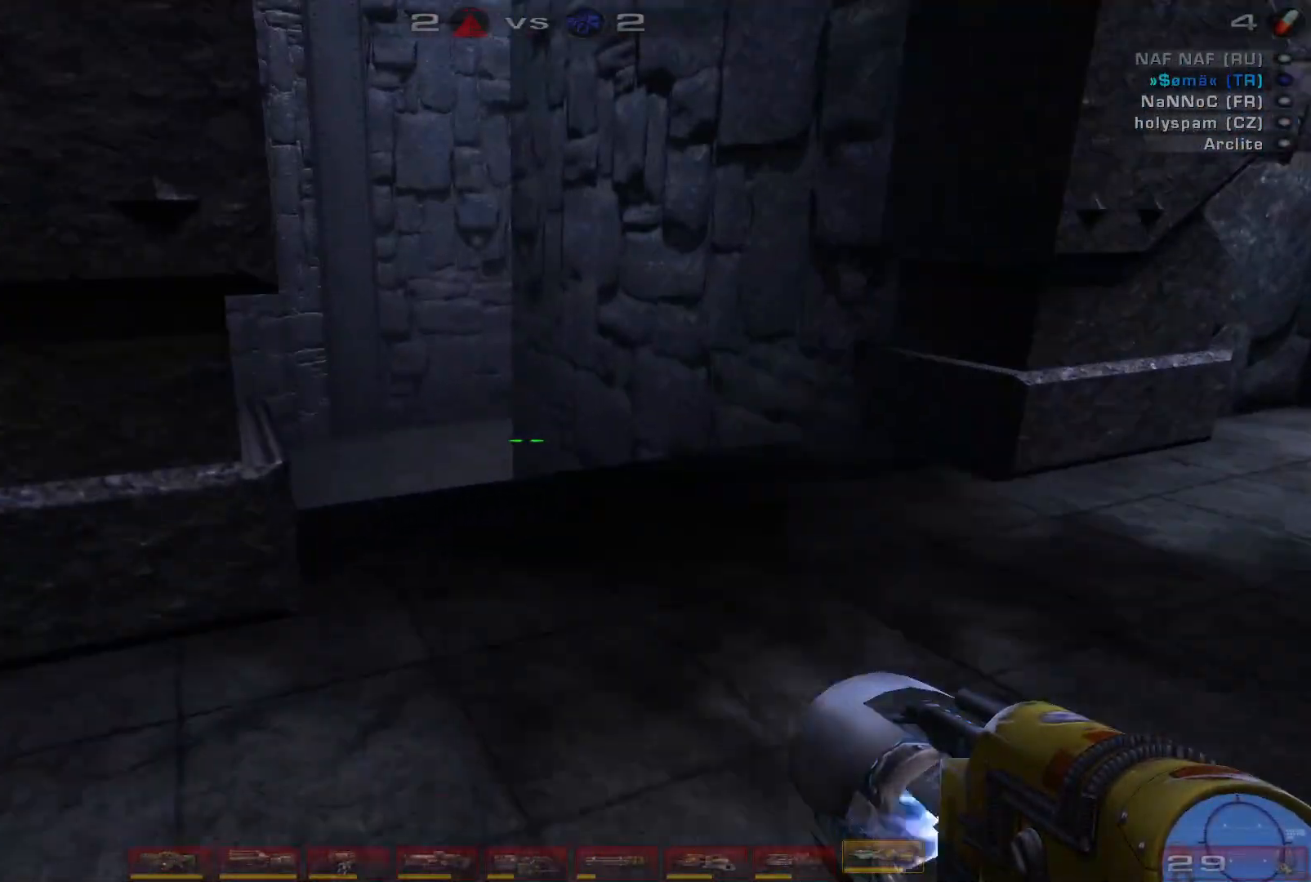
{"keys": ["d"], "mouse": [], "events": [[233, "w", "up"], [267, "d", "down"]]}
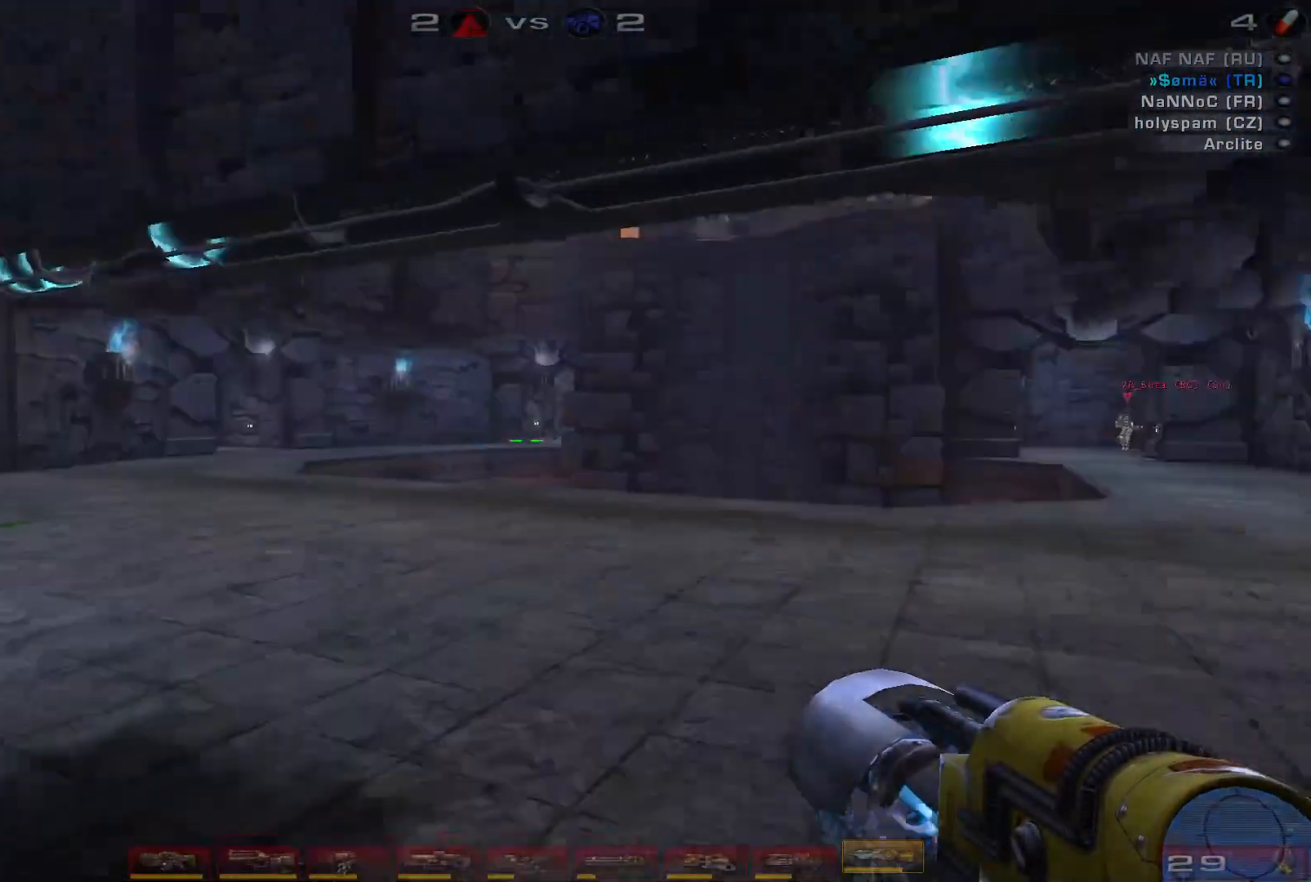
{"keys": ["d", "space", "w"], "mouse": [], "events": [[67, "w", "down"], [133, "d", "up"], [233, "d", "down"], [333, "d", "up"], [400, "d", "down"], [500, "space", "down"]]}
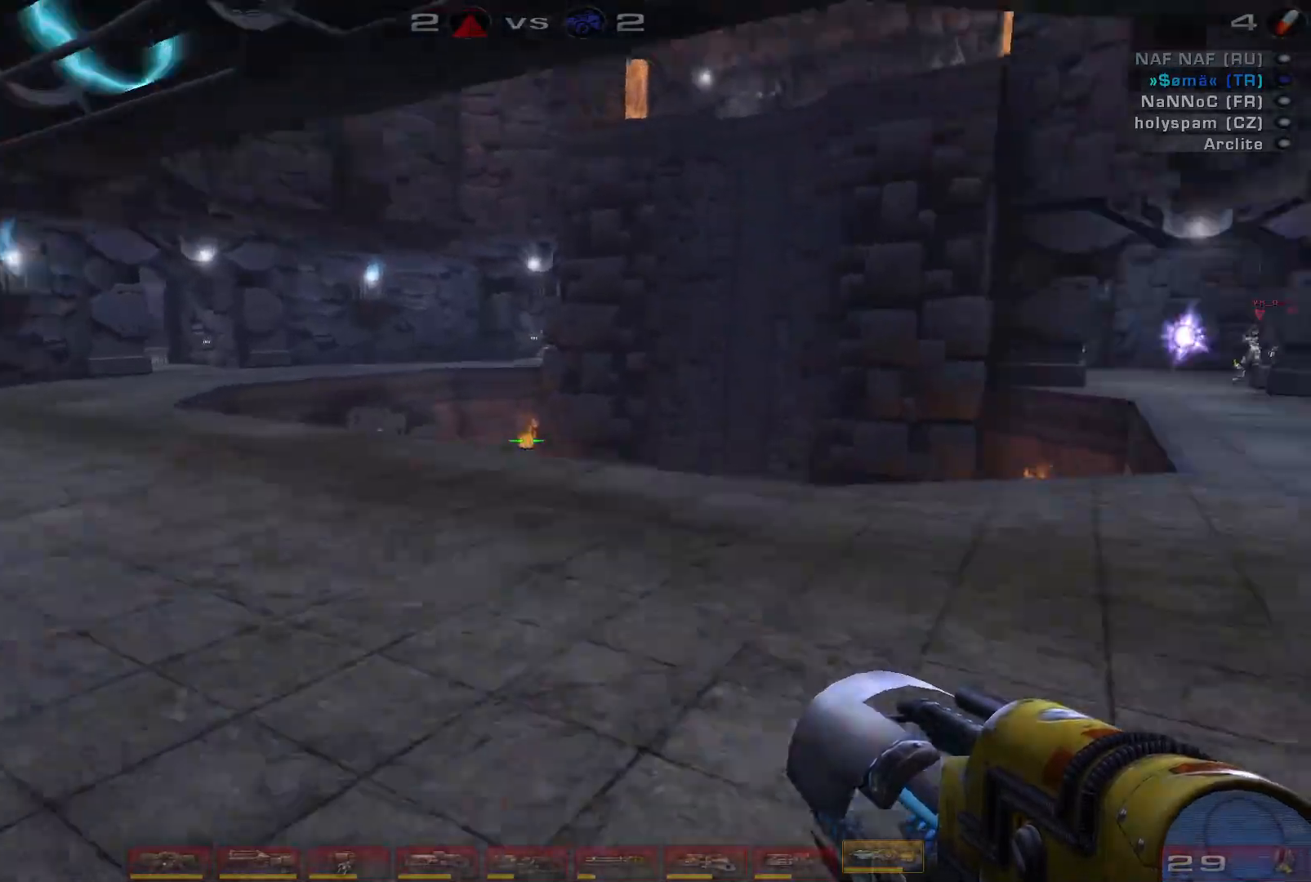
{"keys": ["d", "w"], "mouse": [], "events": [[167, "space", "up"]]}
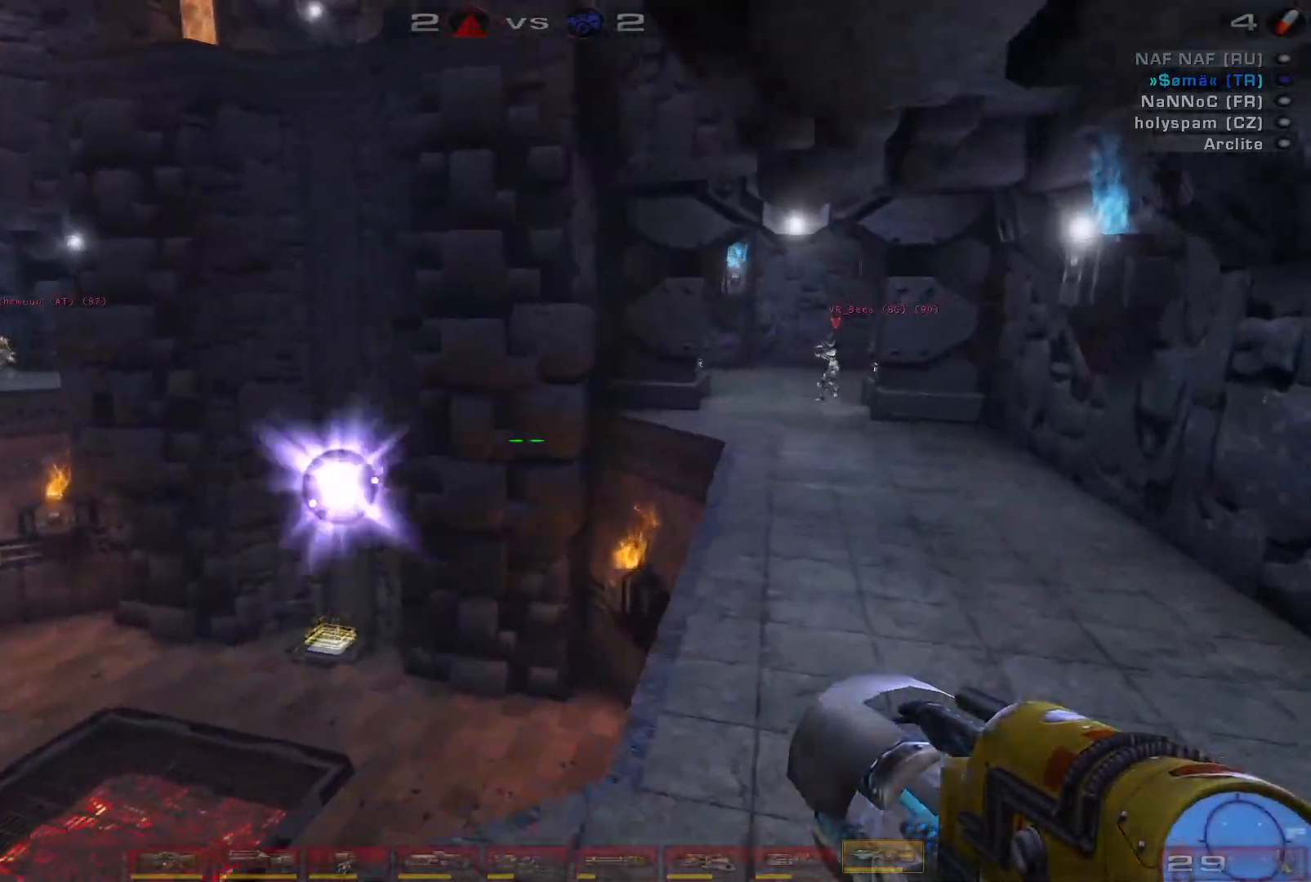
{"keys": ["d"], "mouse": [], "events": [[233, "w", "up"]]}
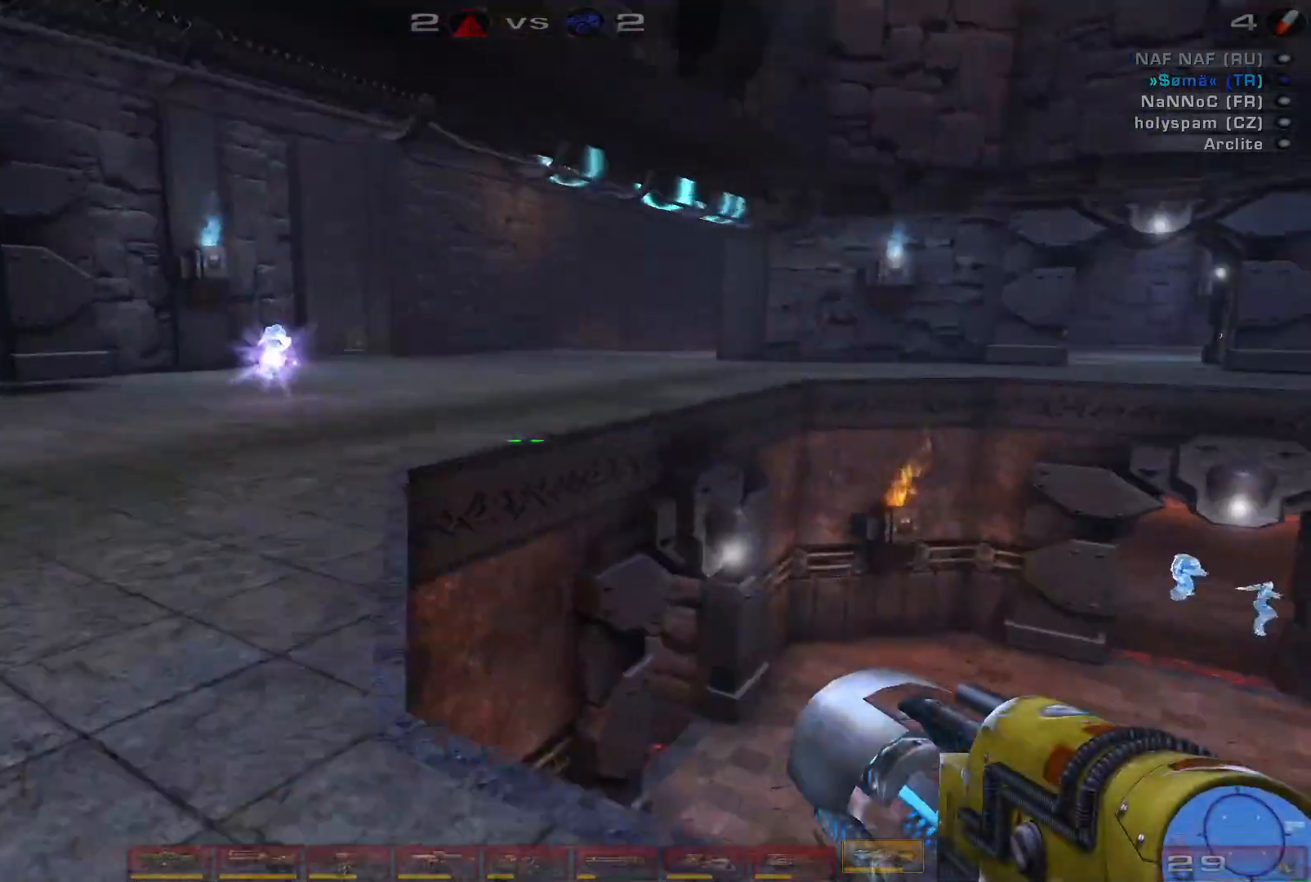
{"keys": ["w"], "mouse": [], "events": [[267, "w", "down"], [500, "d", "up"]]}
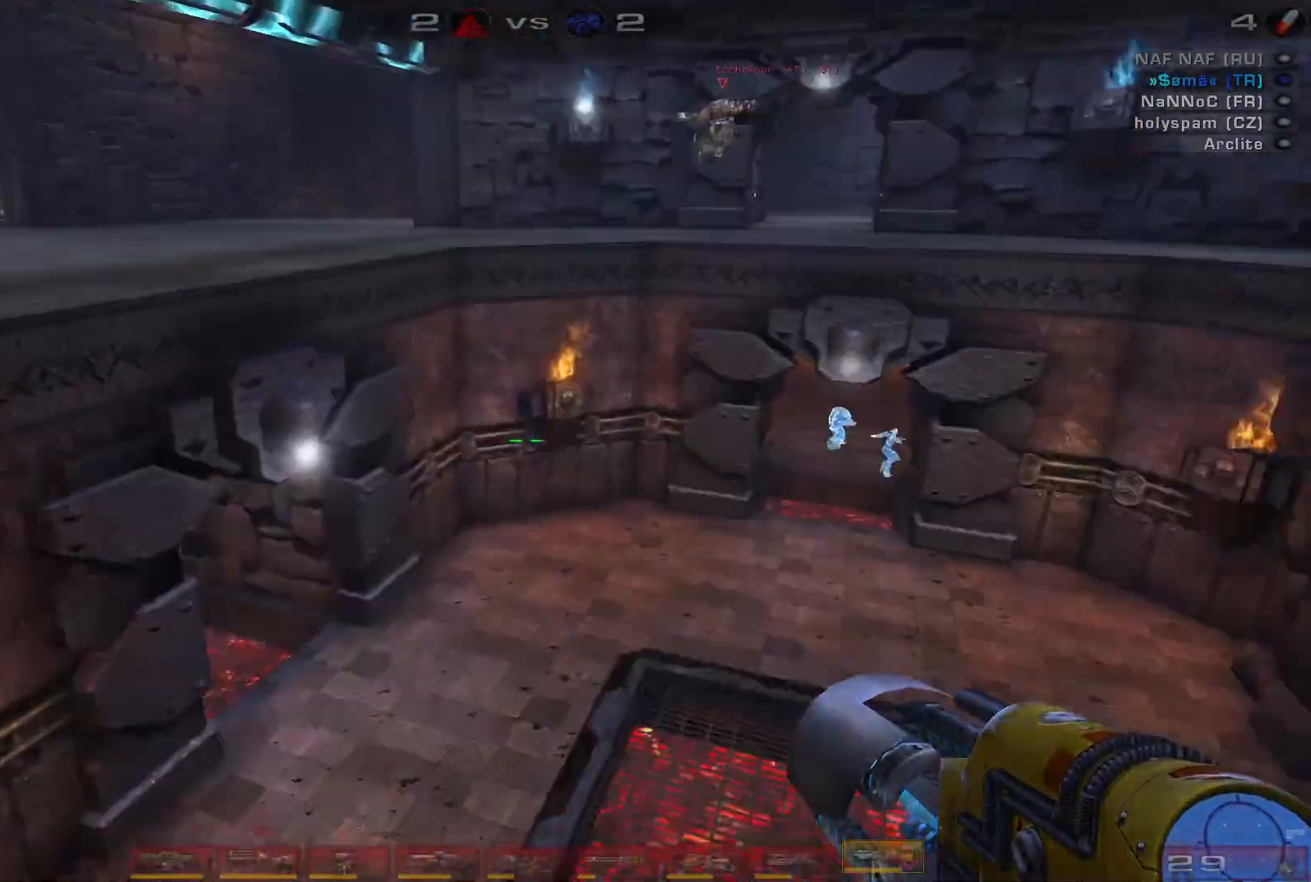
{"keys": ["d", "w"], "mouse": [], "events": [[400, "d", "down"]]}
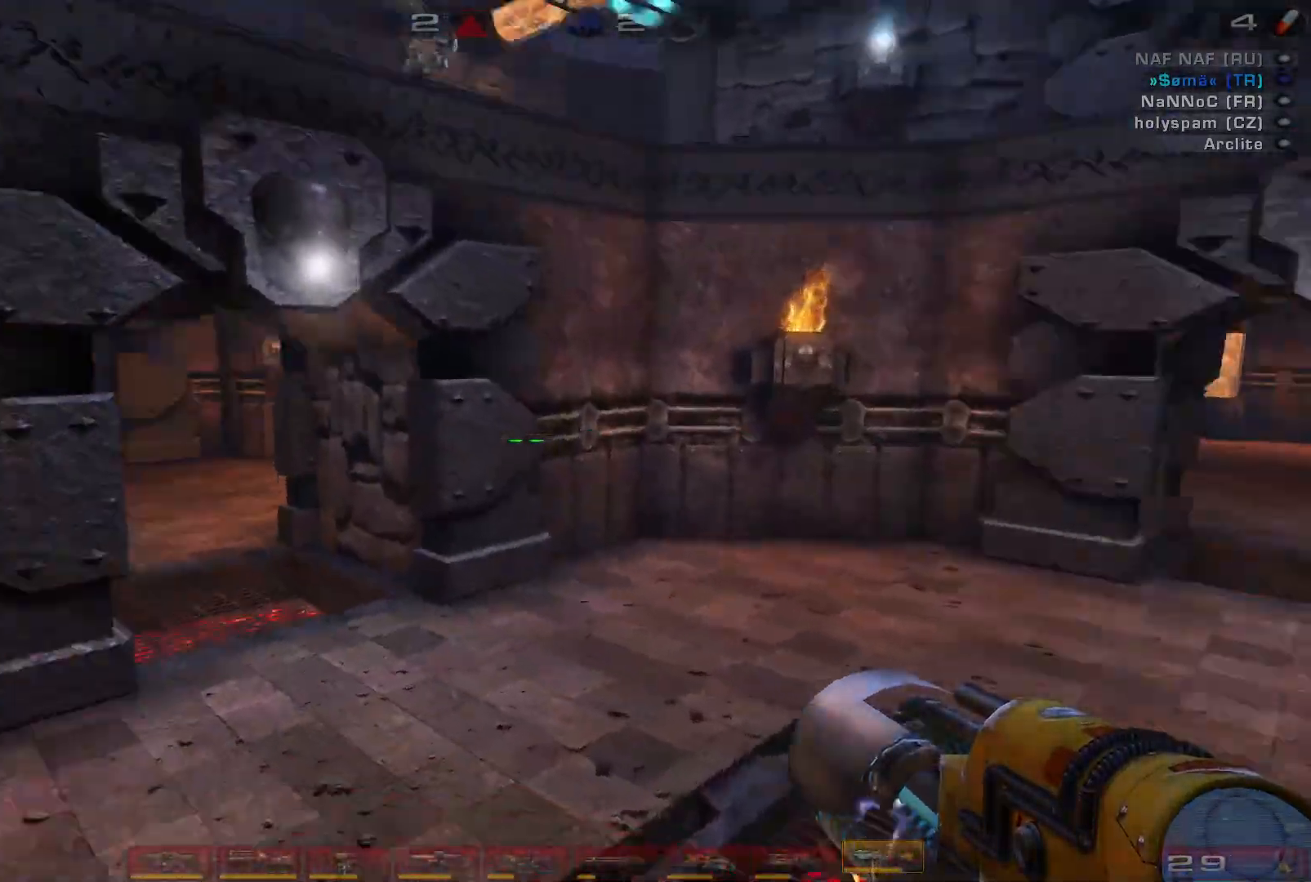
{"keys": ["d"], "mouse": [], "events": [[167, "w", "up"]]}
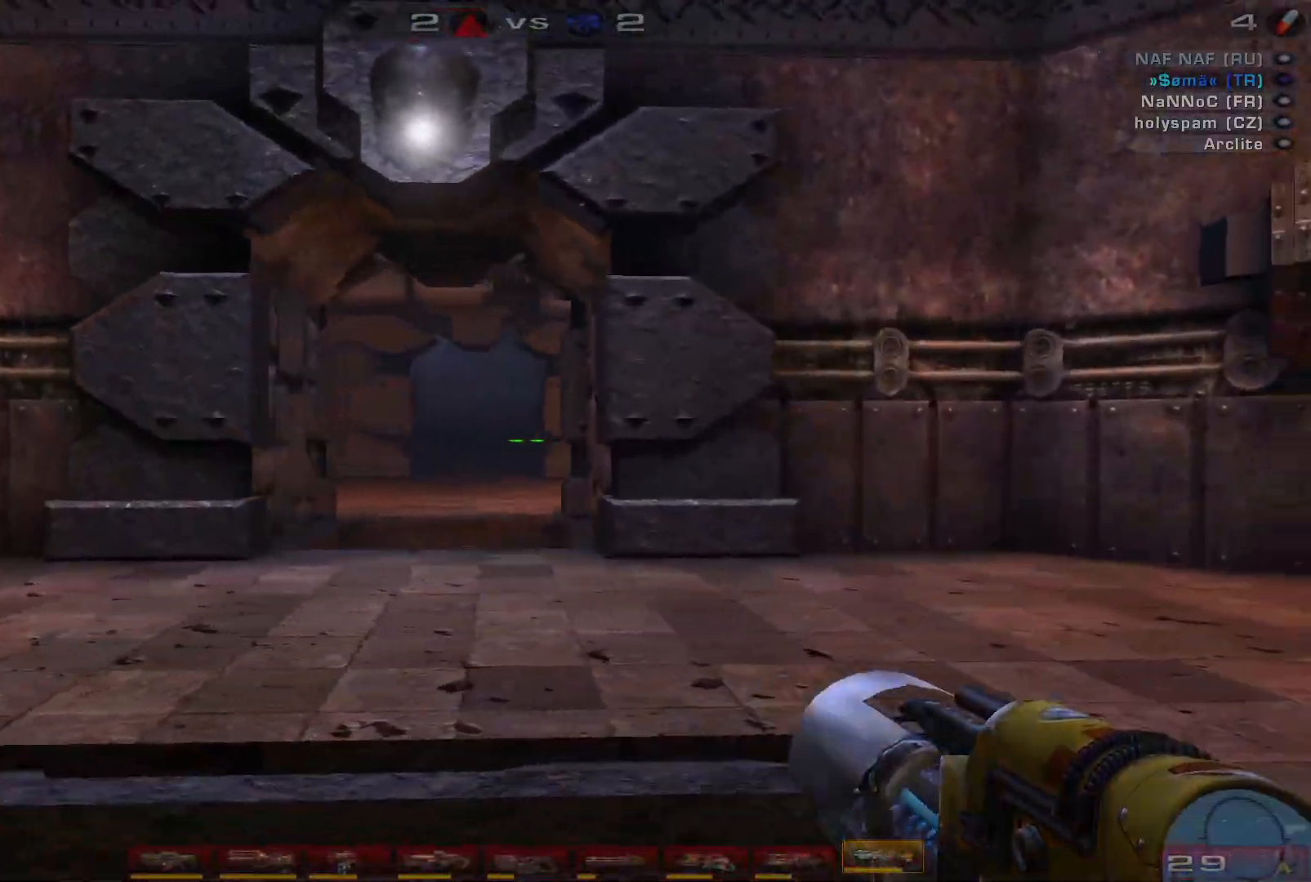
{"keys": ["w"], "mouse": [], "events": [[33, "w", "down"], [133, "d", "up"]]}
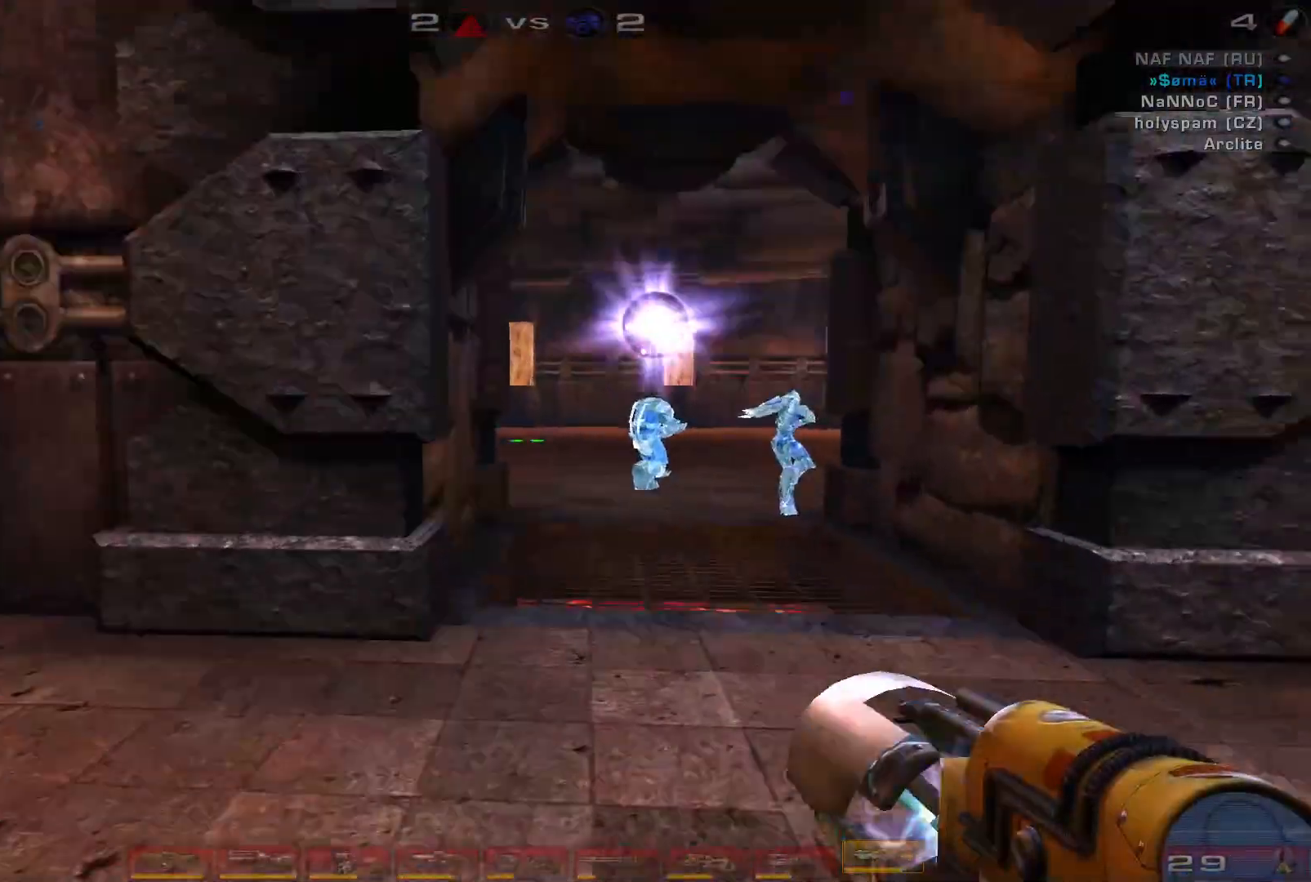
{"keys": ["w"], "mouse": [], "events": []}
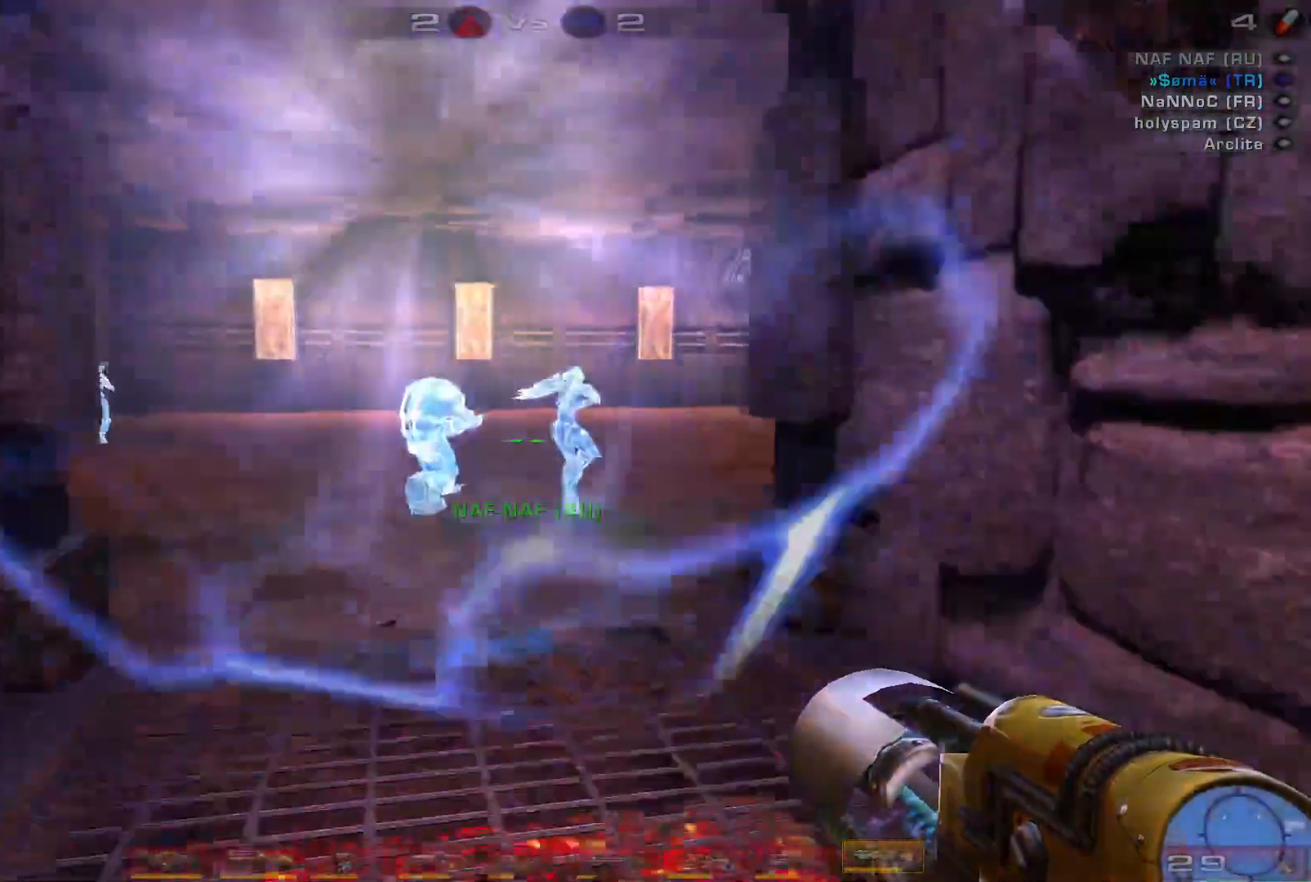
{"keys": ["w"], "mouse": [], "events": []}